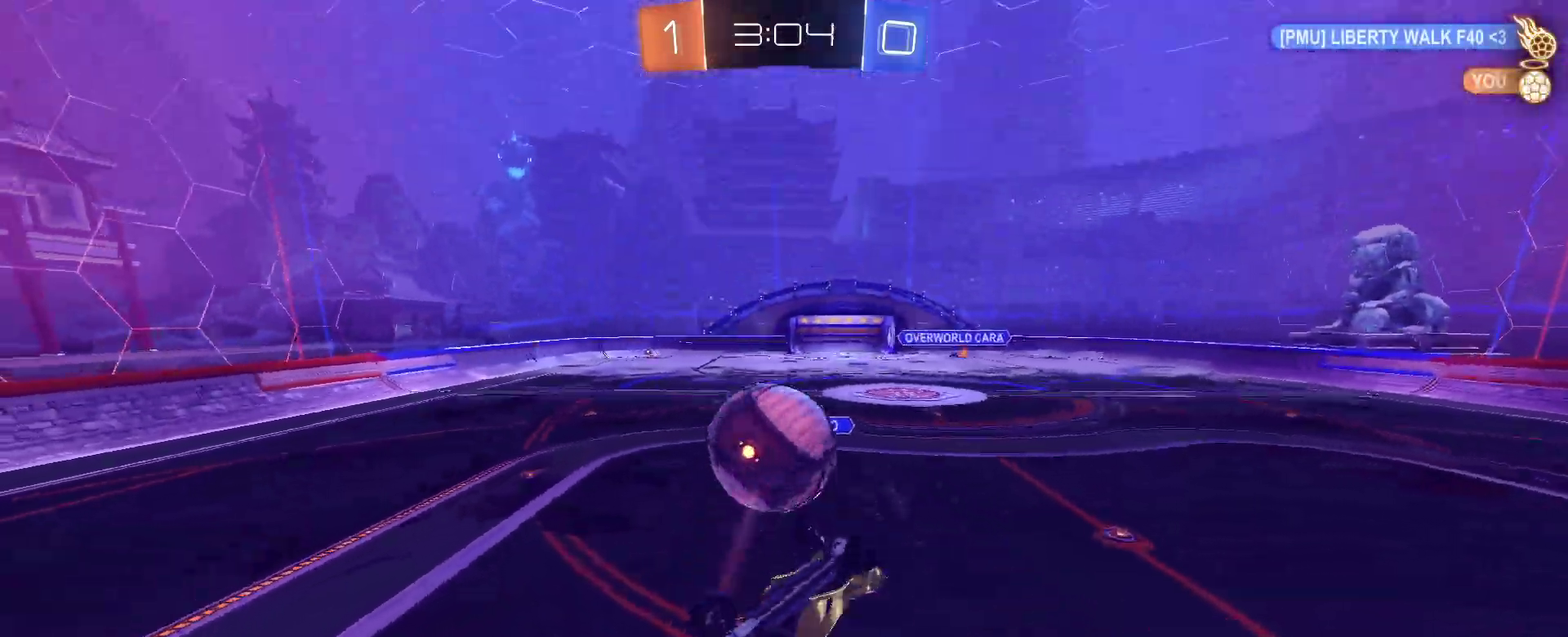
Gameplay with a controller (PlayStation layout); each line is a JSON object with the inputs held at the frame after it. "events" lists button and stick changes between this image and that frame as [ms after this image, input, new state], when the widget could be followed in between. Not read: L3 R1 R3.
{"buttons": ["L1", "R2"], "left_stick": "center", "right_stick": "center", "events": [[17, "L1", "down"], [33, "left_stick", "up"], [167, "left_stick", "center"]]}
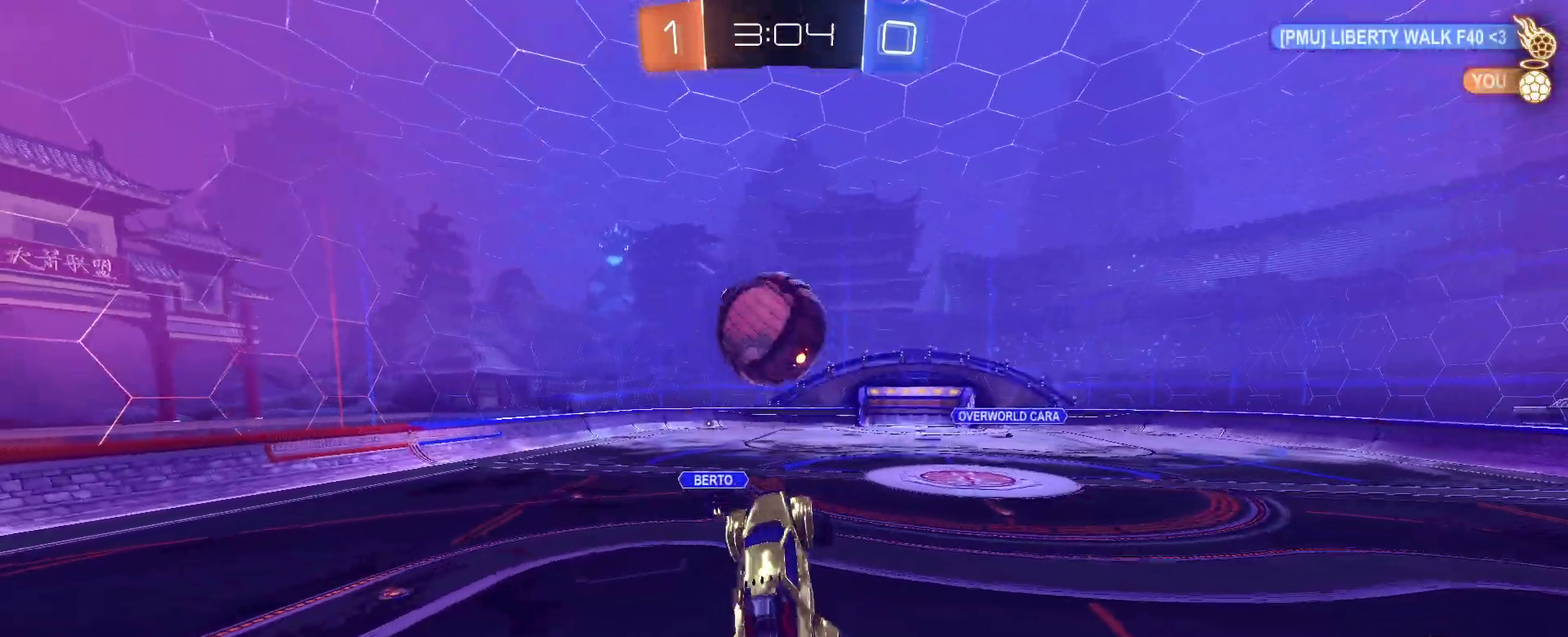
{"buttons": ["L1", "R2"], "left_stick": "up-right", "right_stick": "center", "events": [[50, "left_stick", "left"], [217, "left_stick", "down-right"], [283, "left_stick", "right"], [333, "left_stick", "up-right"]]}
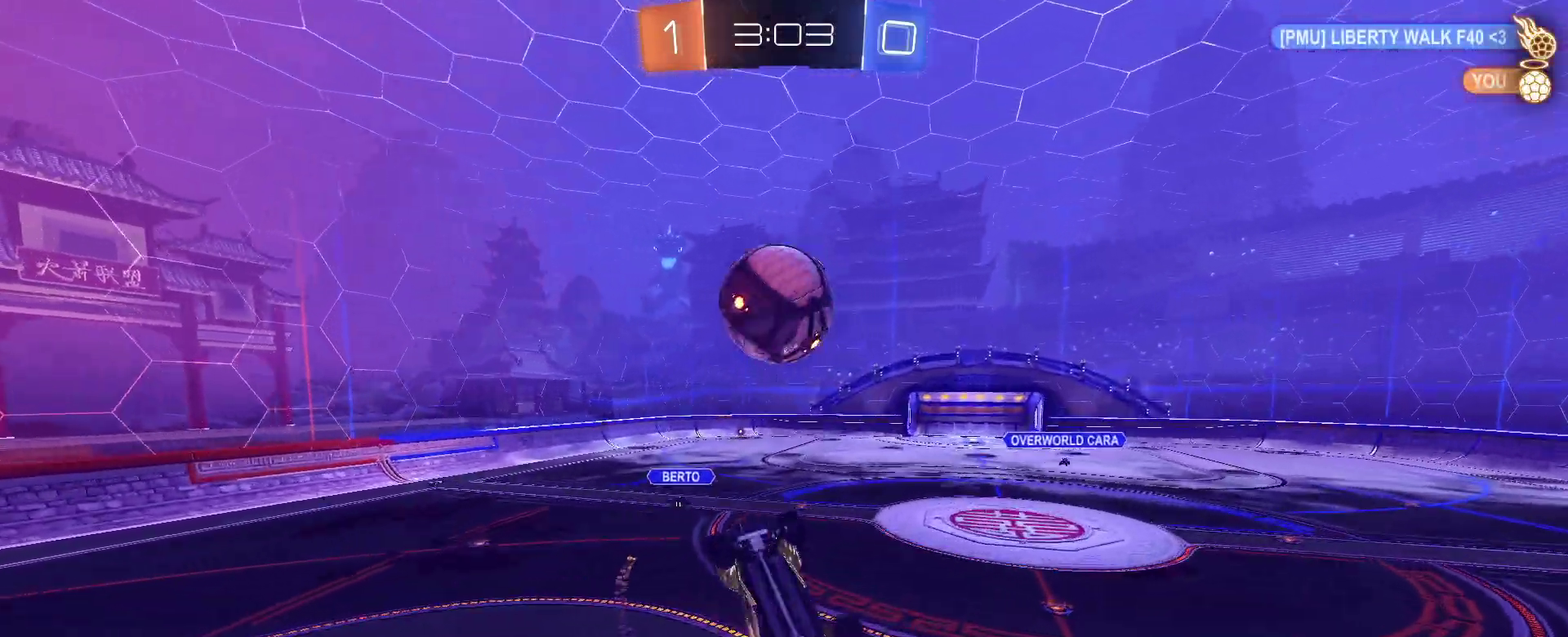
{"buttons": ["R2"], "left_stick": "up-left", "right_stick": "center", "events": [[50, "left_stick", "center"], [100, "left_stick", "down"], [217, "left_stick", "down-right"], [250, "L1", "up"], [333, "left_stick", "center"], [483, "left_stick", "up-left"]]}
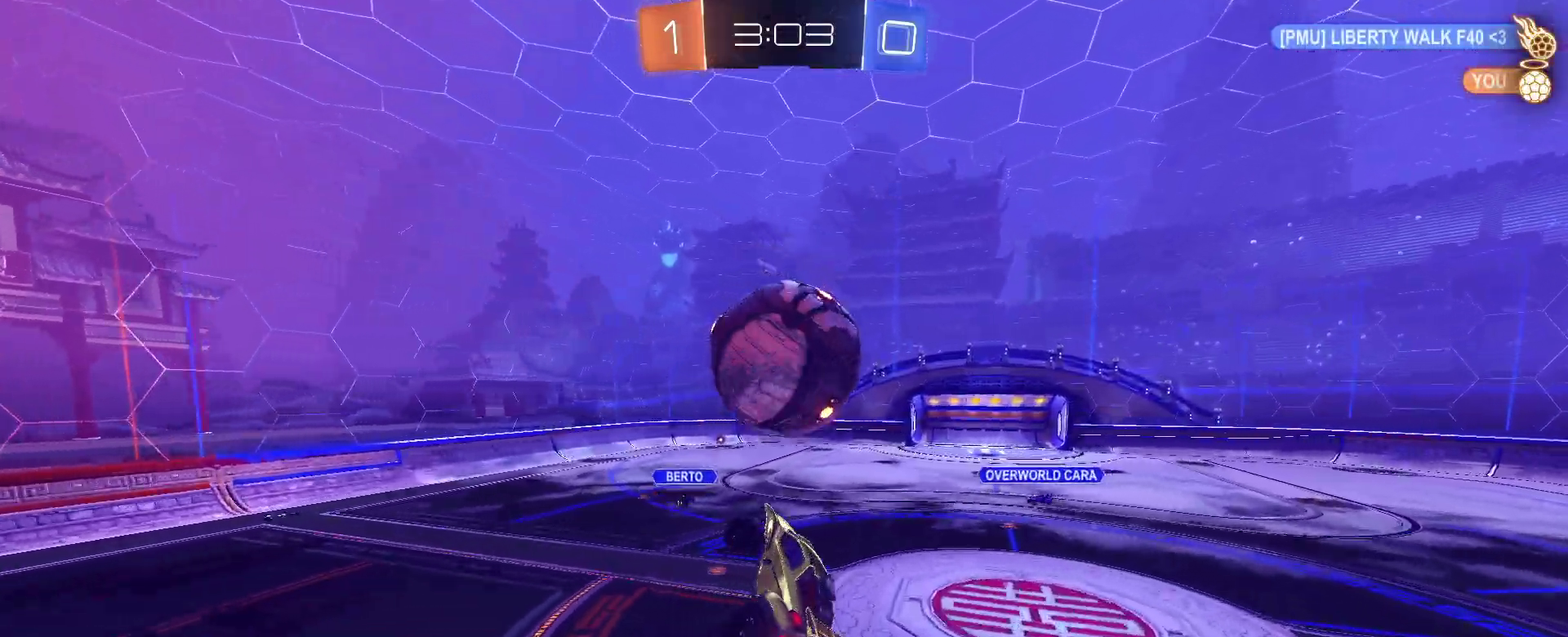
{"buttons": ["R2"], "left_stick": "center", "right_stick": "center", "events": [[33, "left_stick", "up"], [283, "left_stick", "center"]]}
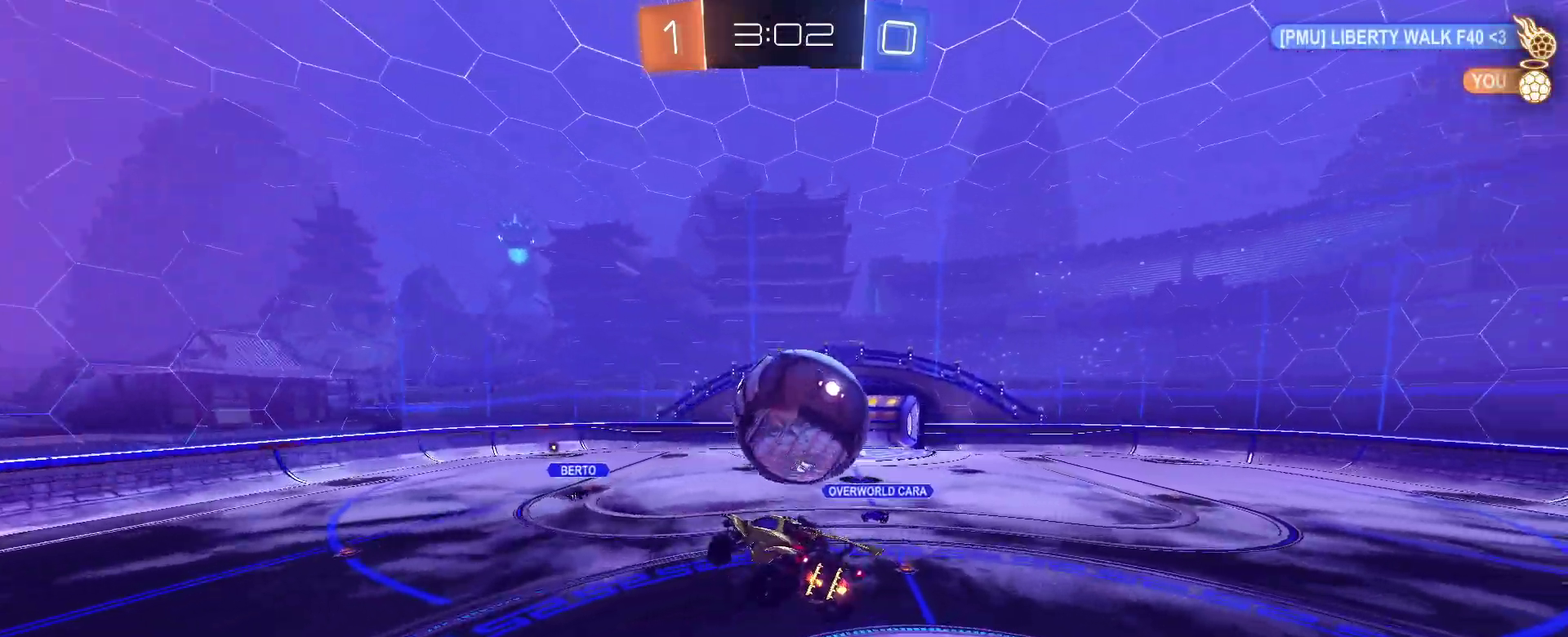
{"buttons": ["R2"], "left_stick": "center", "right_stick": "center", "events": [[133, "left_stick", "right"], [250, "left_stick", "center"], [367, "SQUARE", "down"], [367, "left_stick", "left"], [467, "SQUARE", "up"], [467, "left_stick", "center"]]}
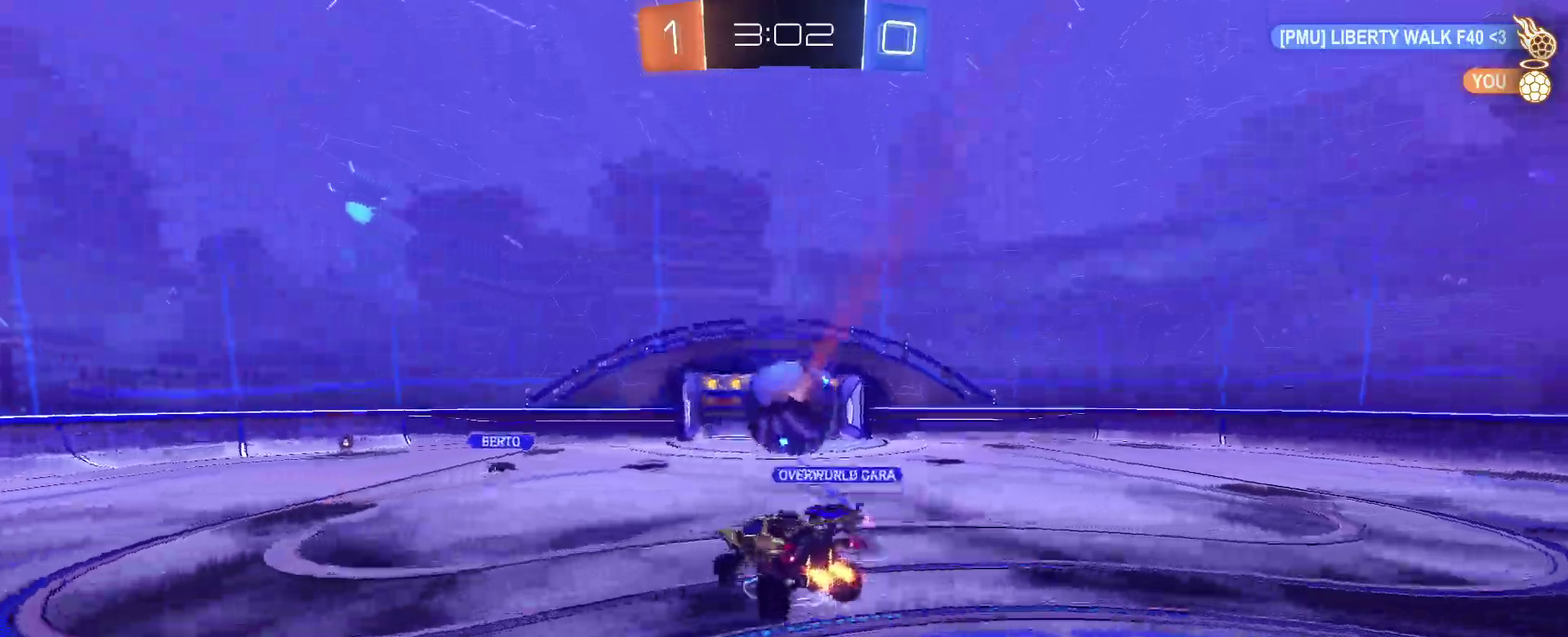
{"buttons": ["R2"], "left_stick": "left", "right_stick": "center", "events": [[83, "TRIANGLE", "down"], [167, "TRIANGLE", "up"], [250, "left_stick", "left"], [317, "left_stick", "center"], [467, "left_stick", "left"]]}
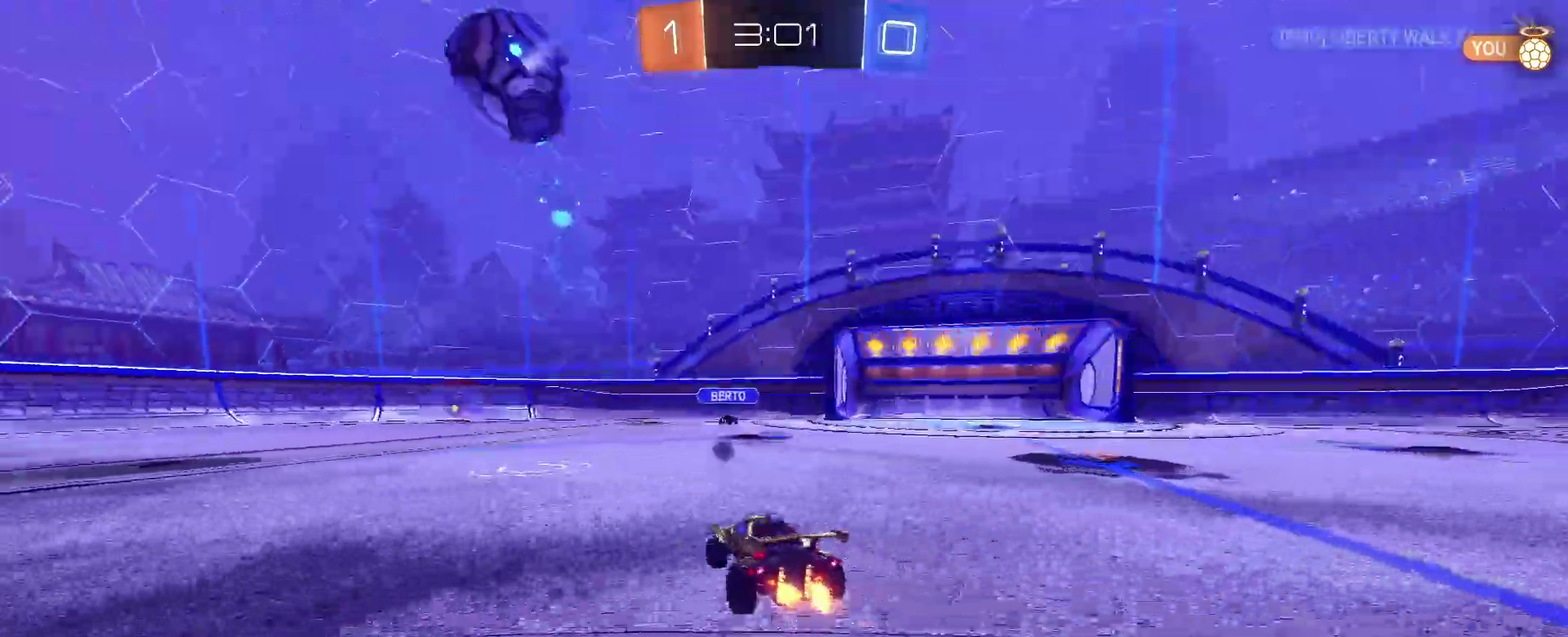
{"buttons": ["R2"], "left_stick": "center", "right_stick": "center", "events": [[217, "left_stick", "center"]]}
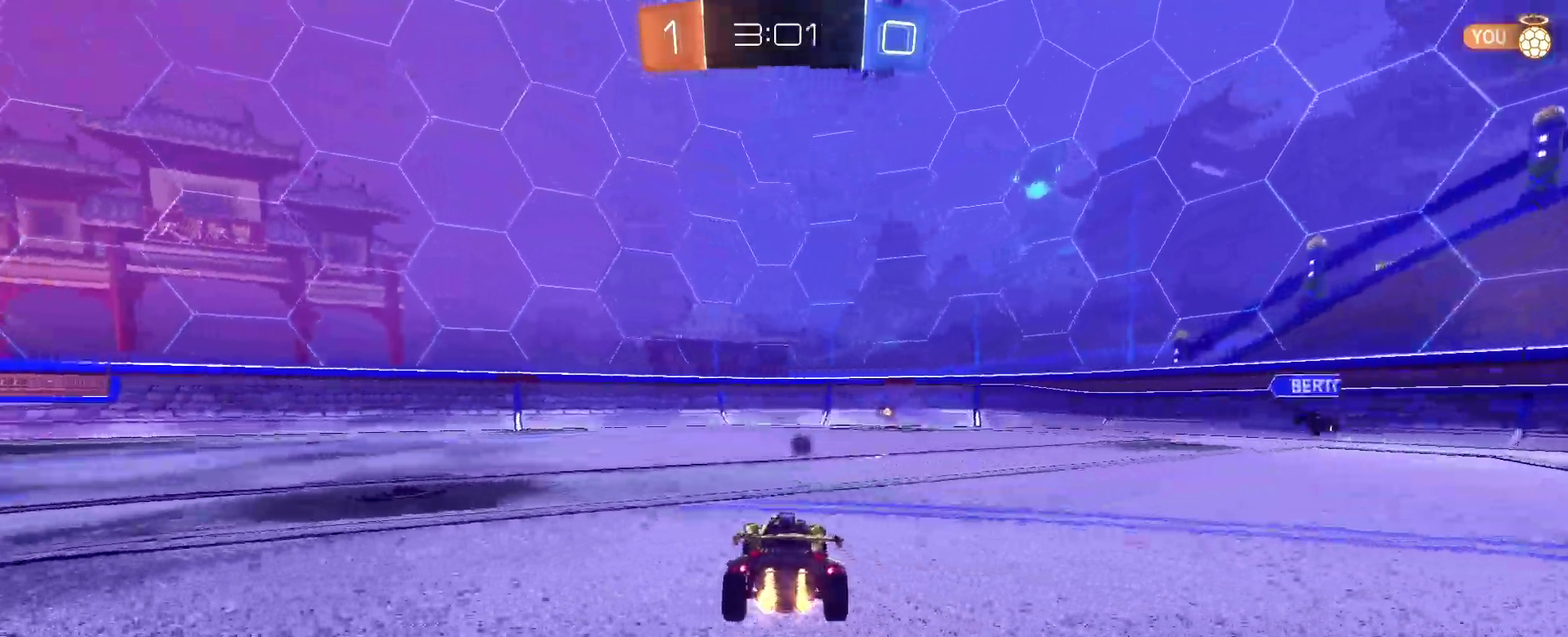
{"buttons": ["R2"], "left_stick": "center", "right_stick": "center", "events": [[367, "TRIANGLE", "down"], [500, "TRIANGLE", "up"]]}
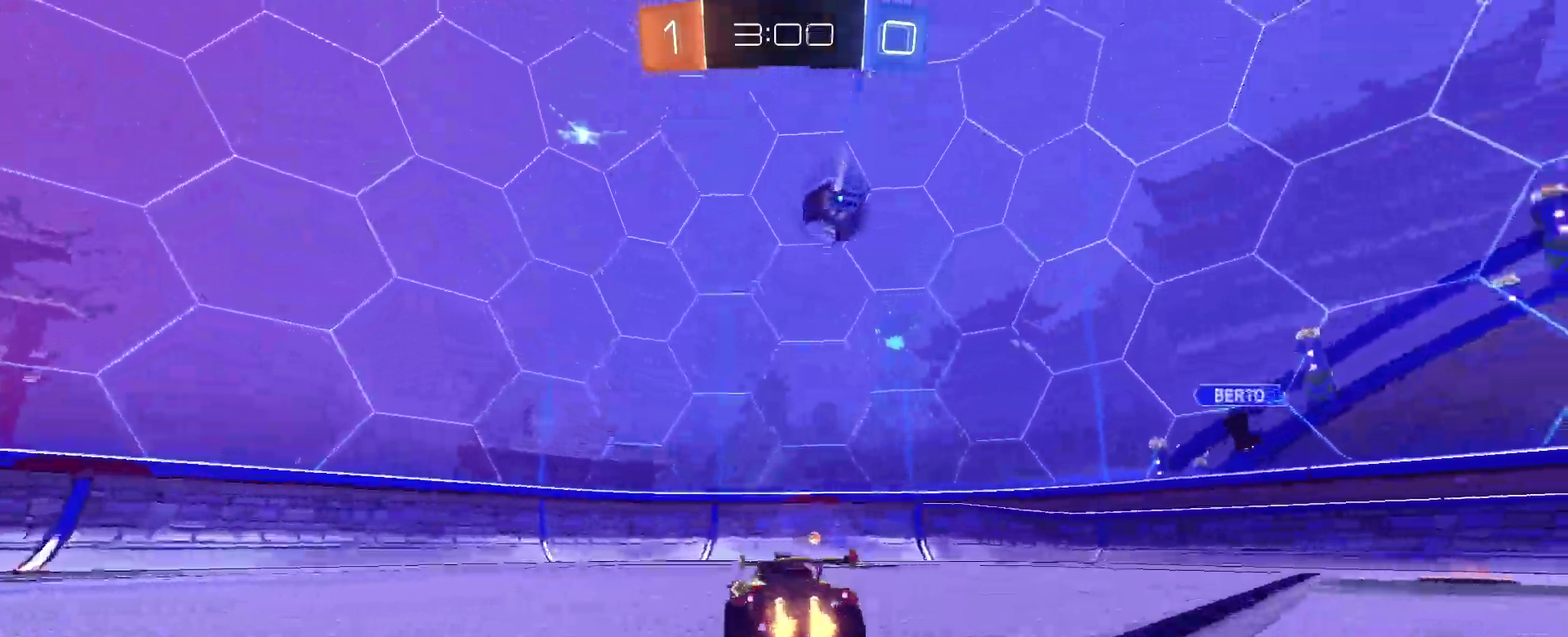
{"buttons": ["SQUARE", "R2"], "left_stick": "right", "right_stick": "center", "events": [[133, "left_stick", "right"], [250, "left_stick", "center"], [400, "left_stick", "right"], [417, "SQUARE", "down"]]}
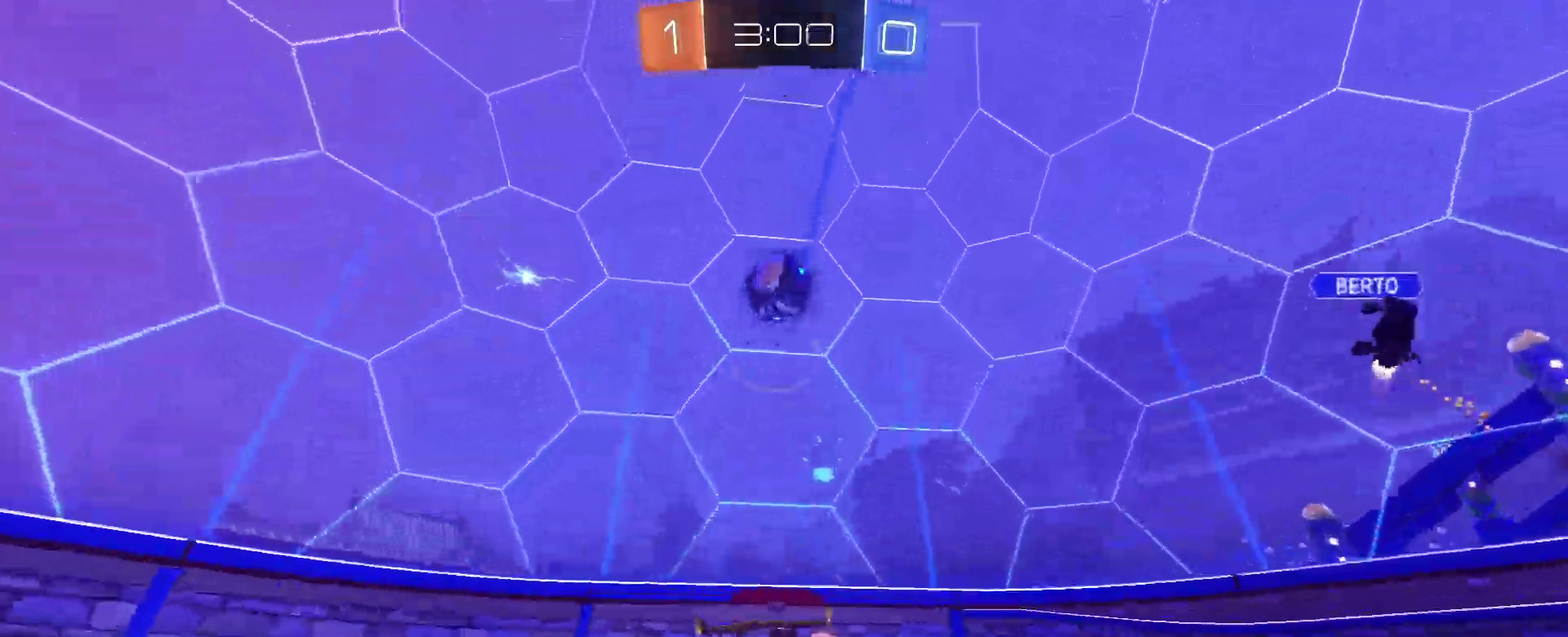
{"buttons": ["R2"], "left_stick": "right", "right_stick": "center", "events": [[67, "SQUARE", "up"]]}
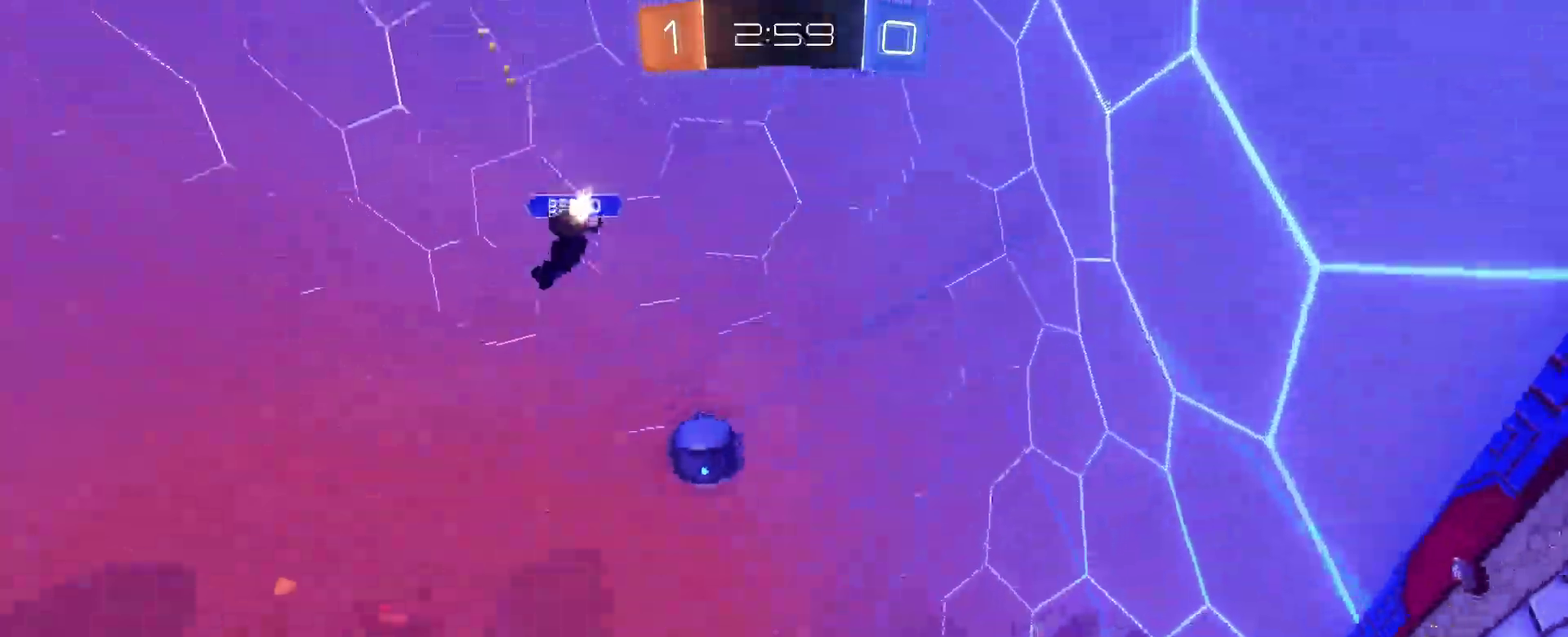
{"buttons": ["R2"], "left_stick": "center", "right_stick": "center", "events": [[450, "left_stick", "center"]]}
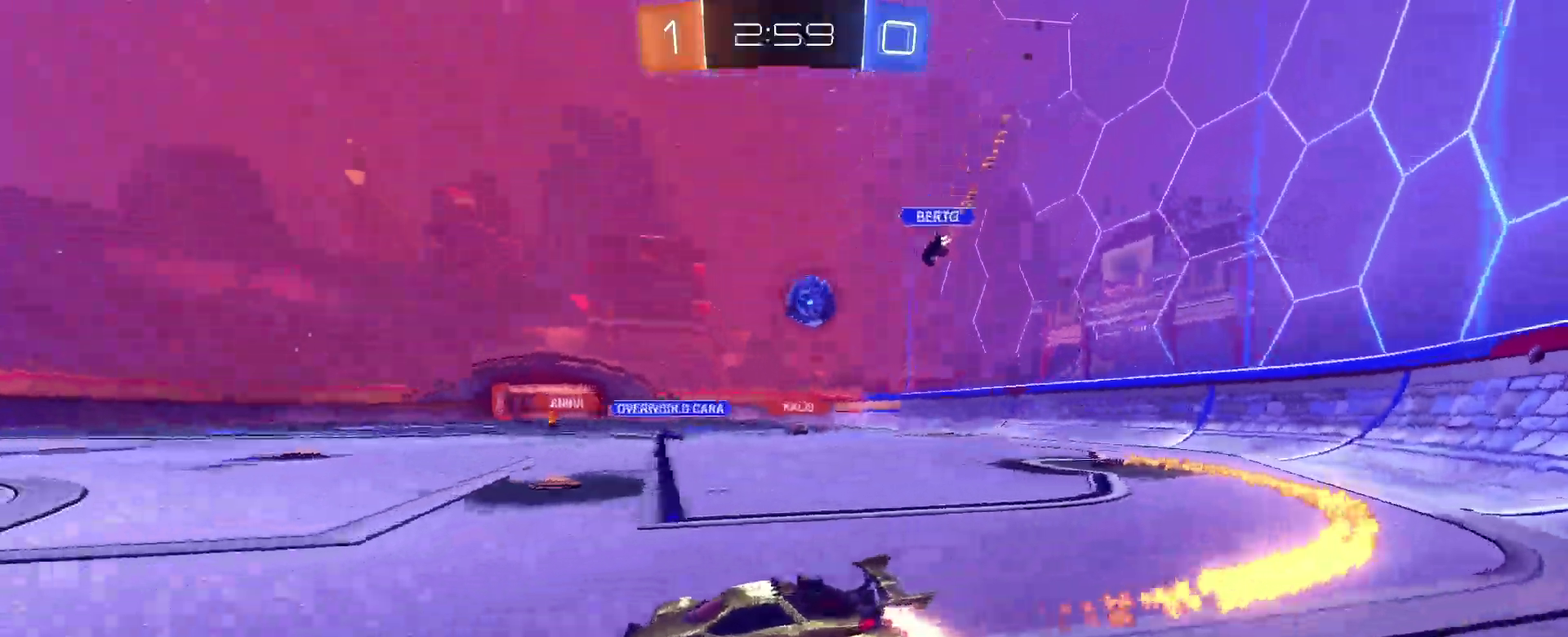
{"buttons": ["R2"], "left_stick": "center", "right_stick": "center", "events": []}
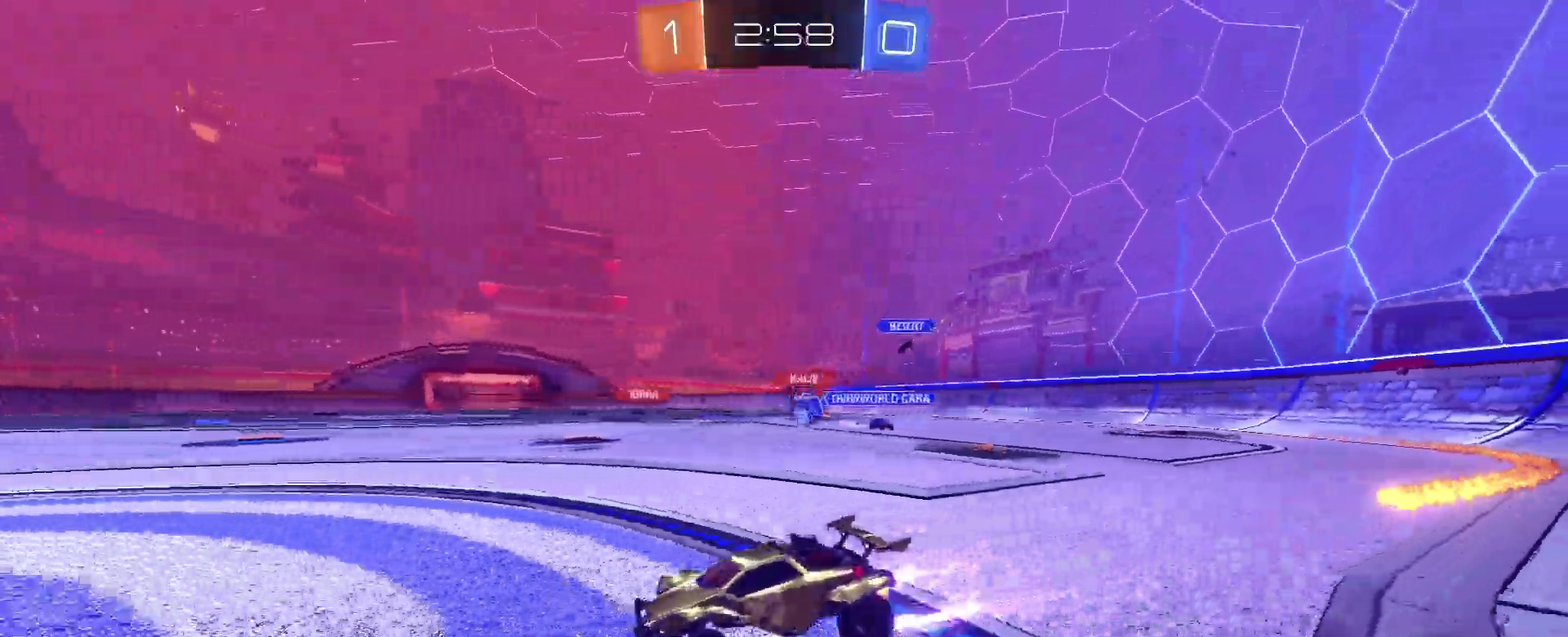
{"buttons": ["R2"], "left_stick": "center", "right_stick": "center", "events": []}
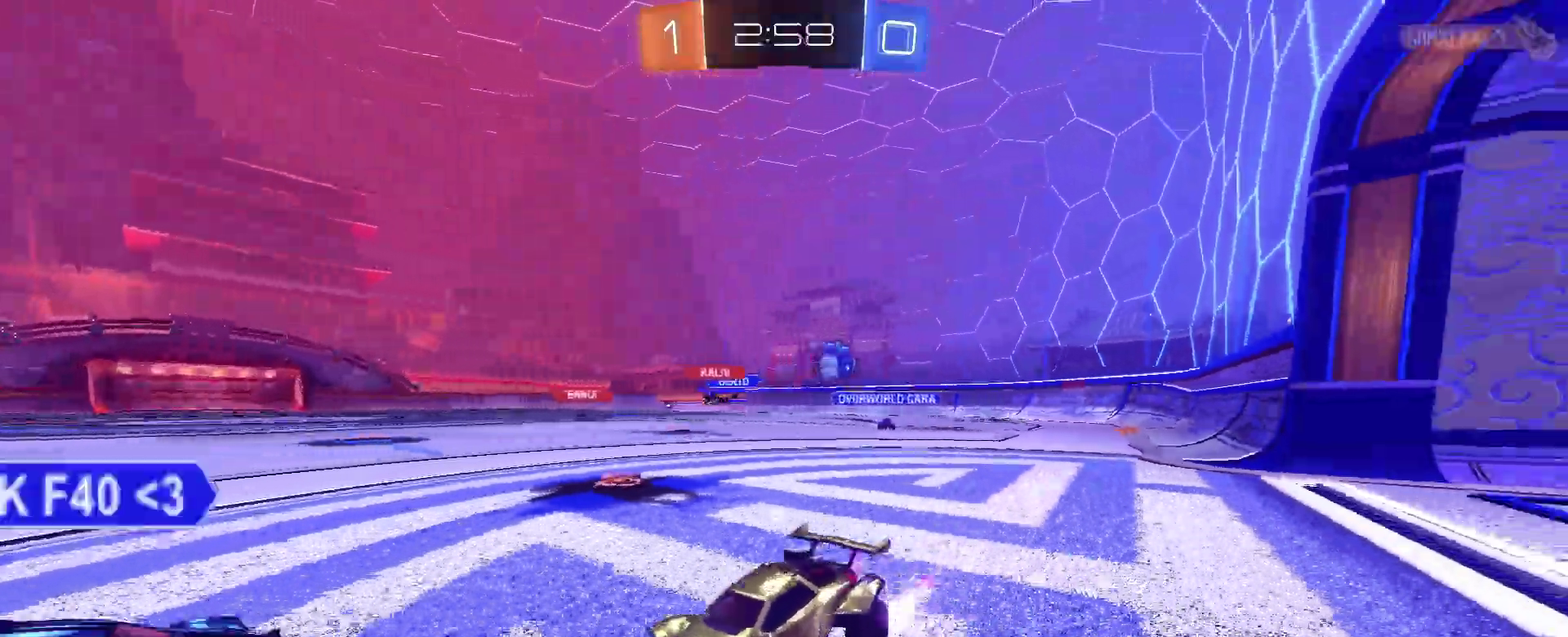
{"buttons": ["R2"], "left_stick": "center", "right_stick": "center", "events": [[300, "left_stick", "right"], [450, "left_stick", "center"]]}
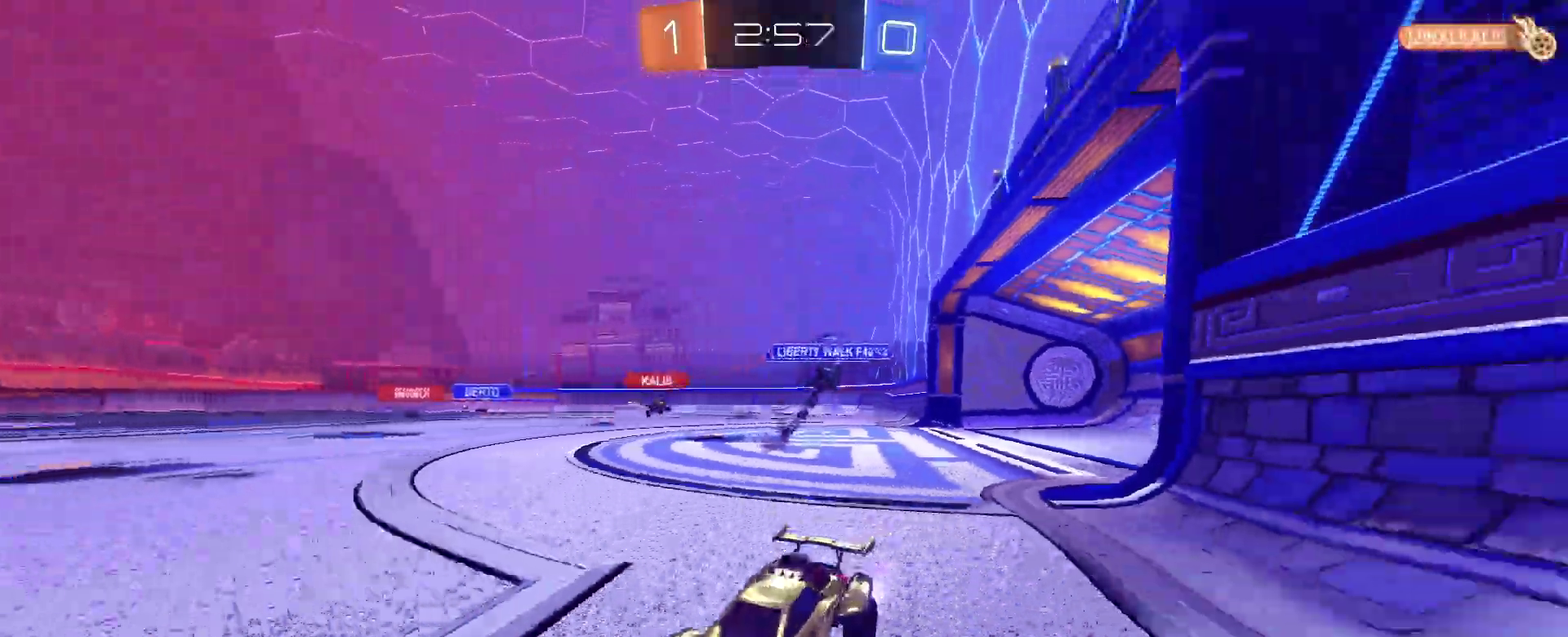
{"buttons": ["R2"], "left_stick": "center", "right_stick": "center", "events": []}
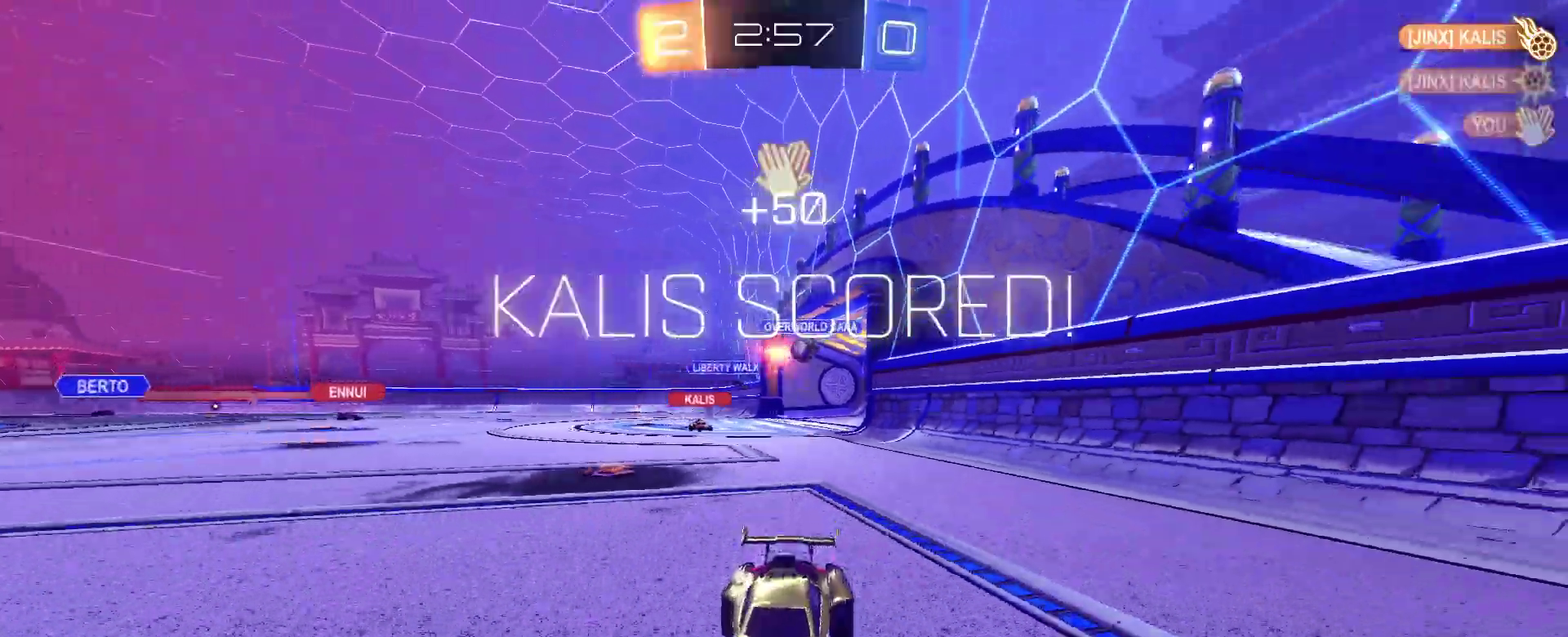
{"buttons": [], "left_stick": "center", "right_stick": "center", "events": [[17, "left_stick", "right"], [250, "left_stick", "center"], [333, "R2", "up"]]}
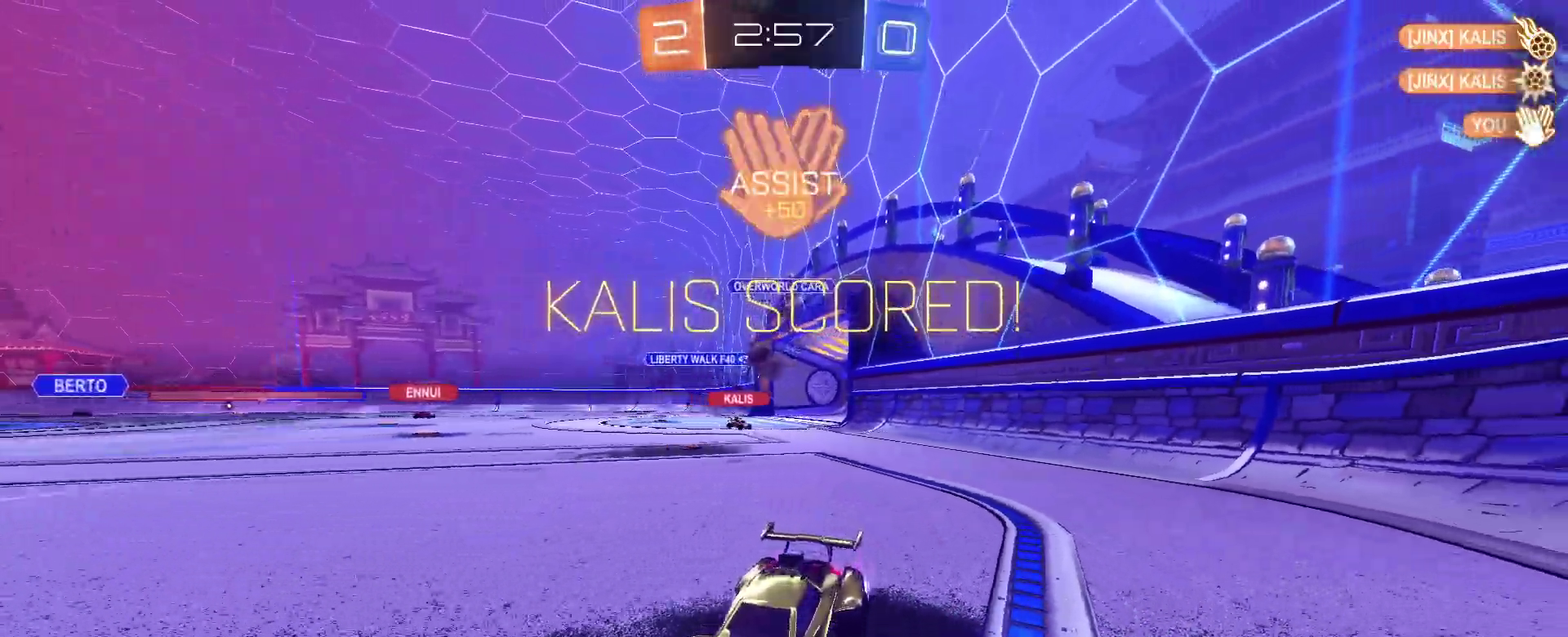
{"buttons": [], "left_stick": "center", "right_stick": "center", "events": [[317, "CIRCLE", "down"], [467, "CIRCLE", "up"]]}
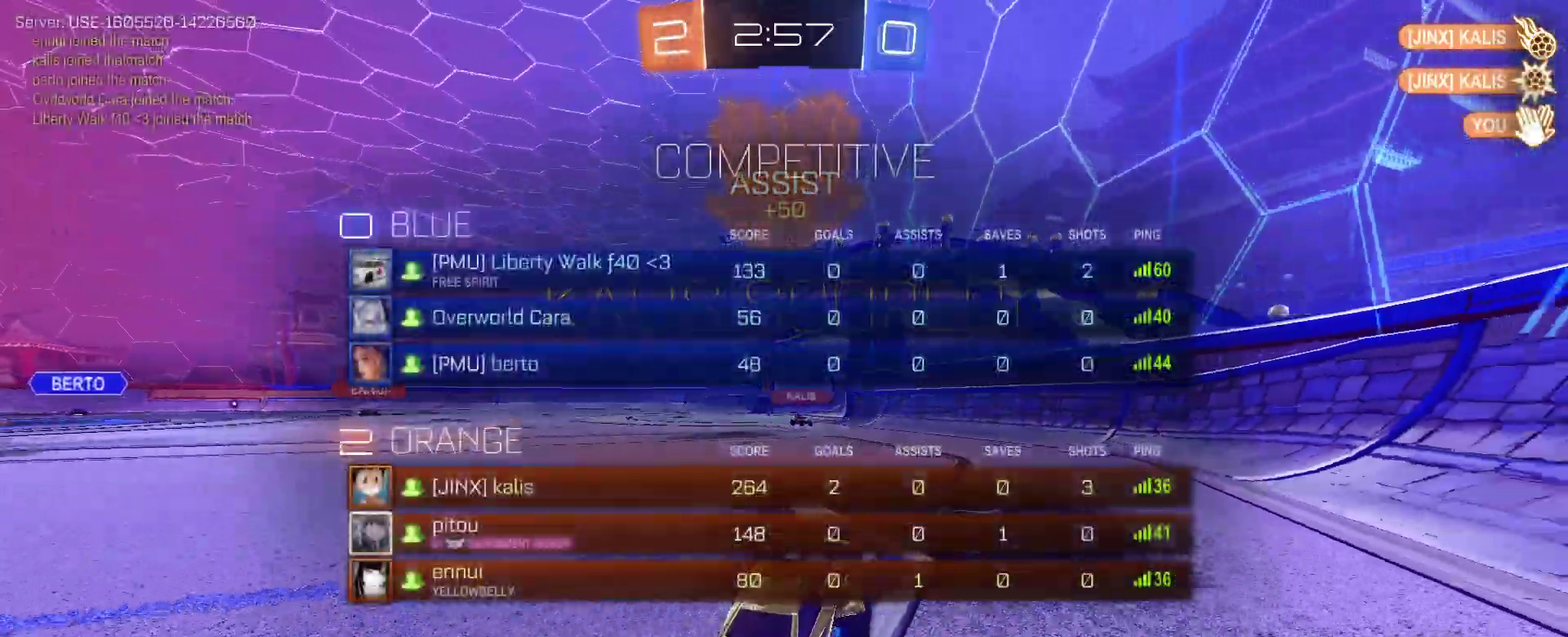
{"buttons": ["CIRCLE"], "left_stick": "center", "right_stick": "center", "events": [[467, "CIRCLE", "down"]]}
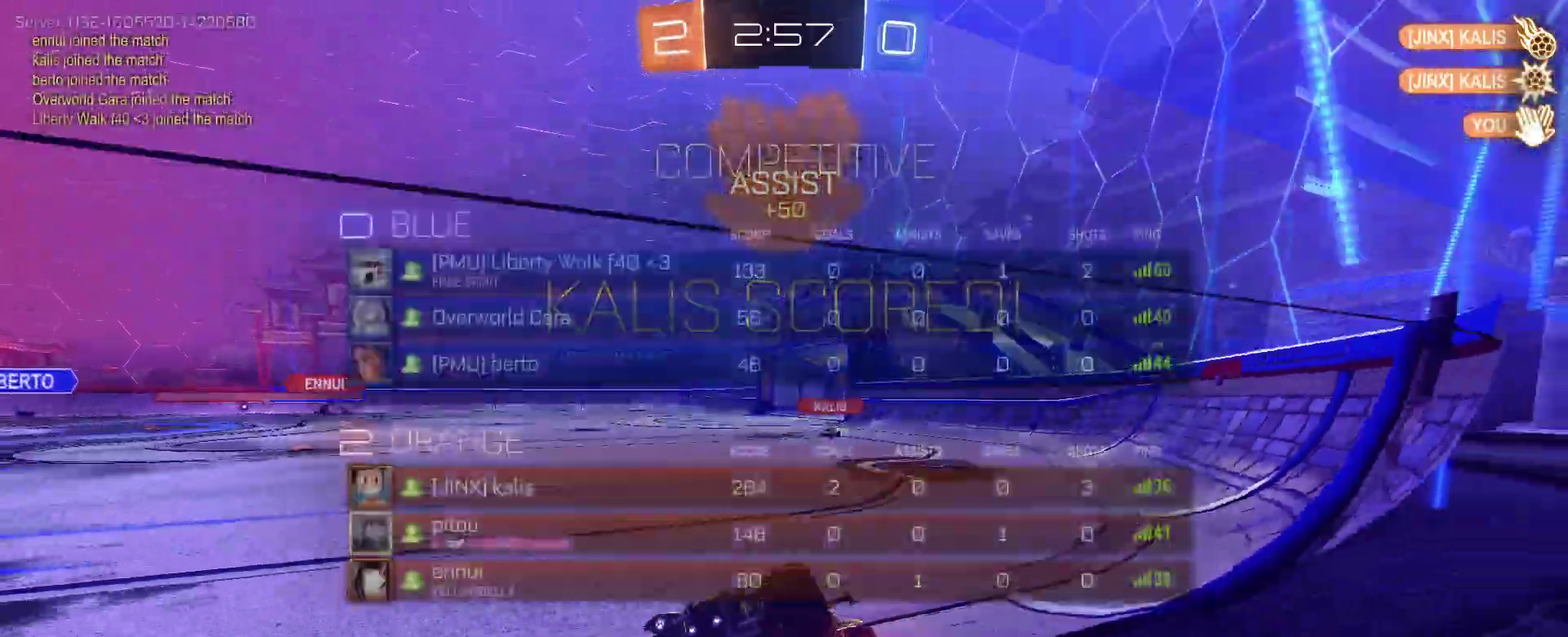
{"buttons": [], "left_stick": "center", "right_stick": "center", "events": [[217, "CIRCLE", "up"], [267, "CIRCLE", "down"], [417, "CIRCLE", "up"]]}